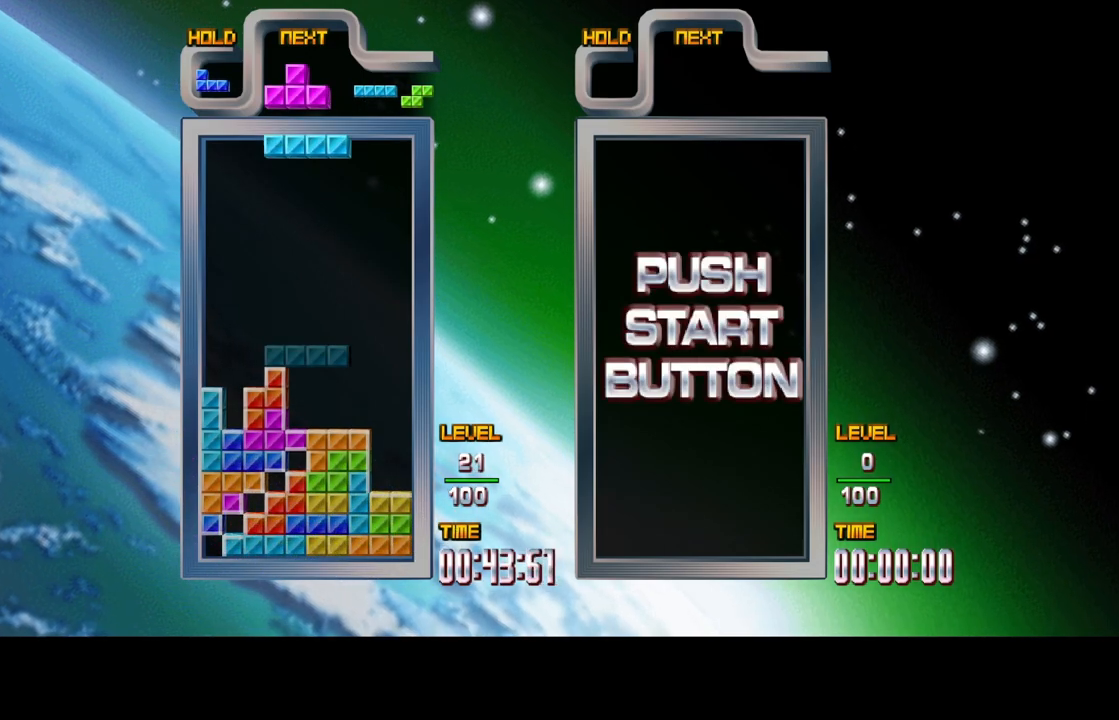
Gameplay with a controller (Xbox layout); each line is a JSON object with the inputs held at the frame after it. "events" lists button and stick changes between this image and that frame as [ms after this image, input, new state], when the widget could be followed in between. Not read: L2 L3 R2 R3.
{"buttons": [], "left_stick": "center", "right_stick": "center", "events": [[133, "DPAD_LEFT", "down"], [367, "B", "down"], [483, "B", "up"], [483, "DPAD_LEFT", "up"]]}
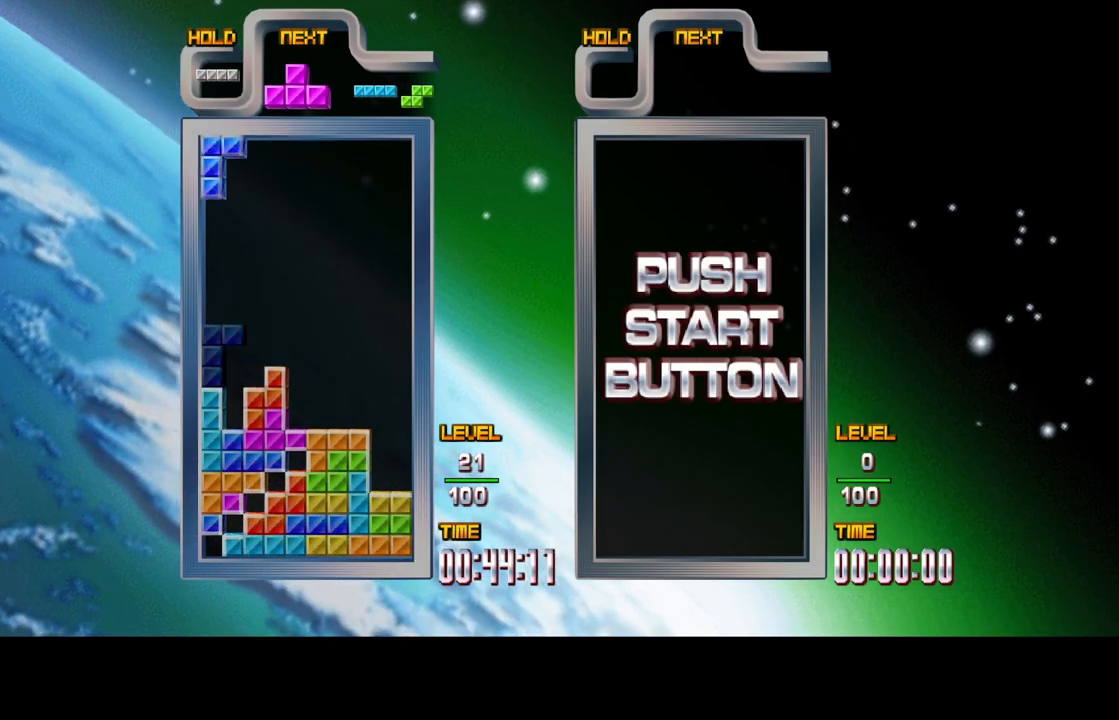
{"buttons": ["DPAD_UP"], "left_stick": "center", "right_stick": "center", "events": [[167, "DPAD_RIGHT", "down"], [267, "DPAD_RIGHT", "up"], [417, "DPAD_UP", "down"]]}
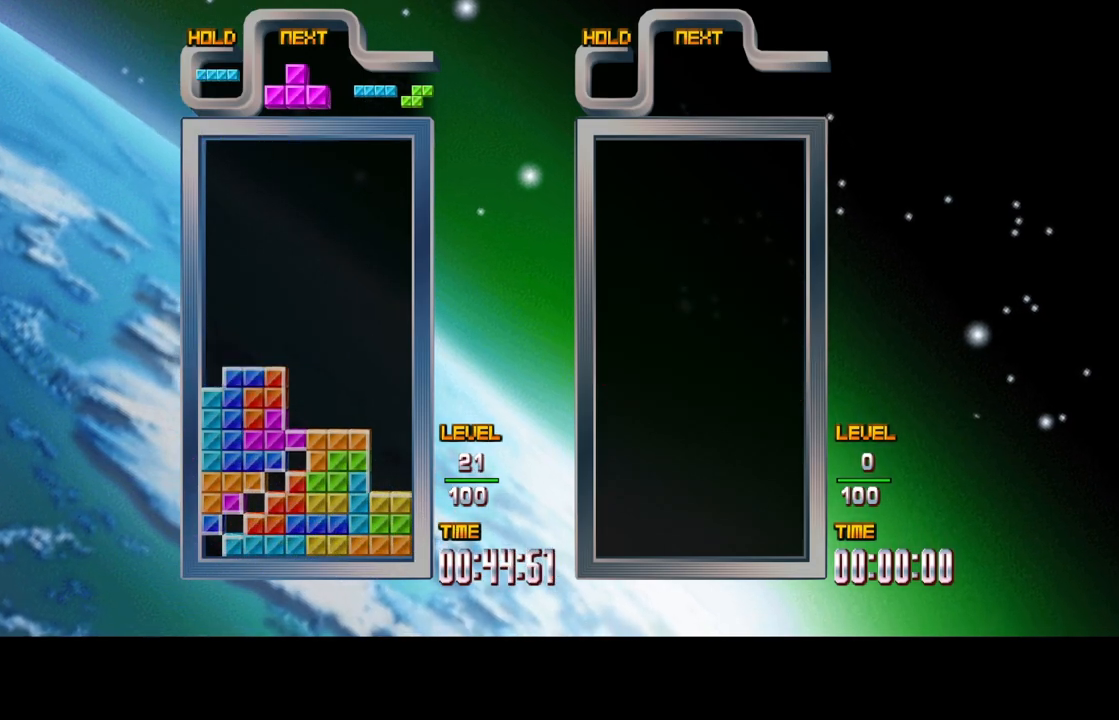
{"buttons": [], "left_stick": "center", "right_stick": "center", "events": [[17, "DPAD_UP", "up"], [350, "B", "down"], [450, "B", "up"]]}
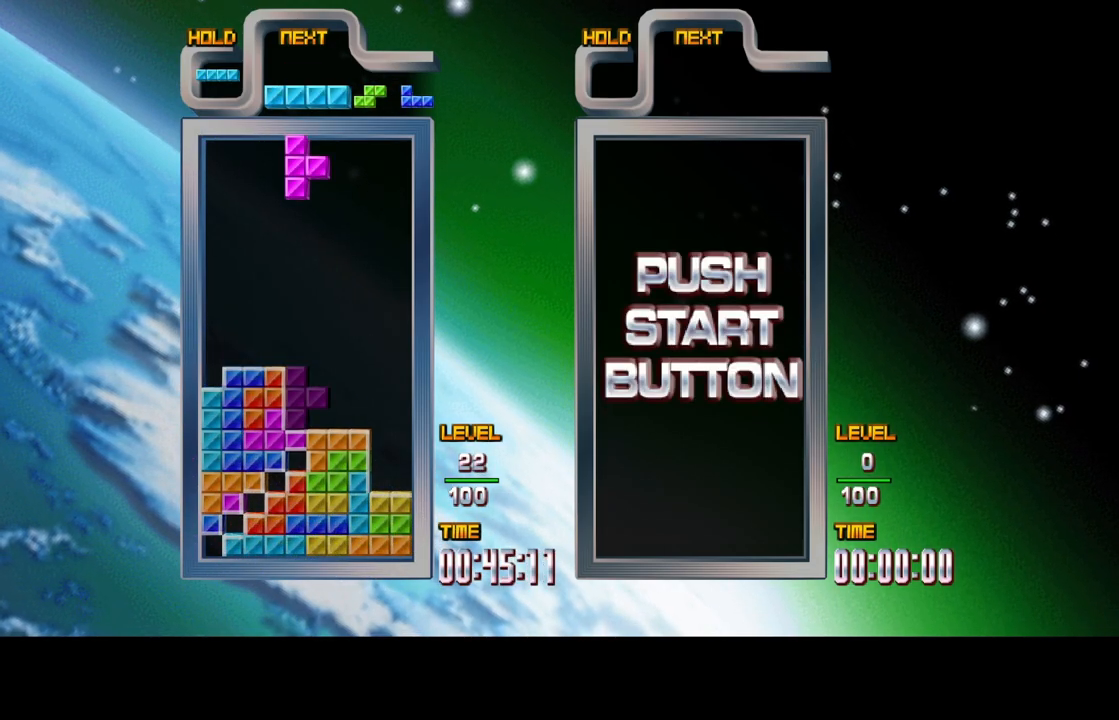
{"buttons": [], "left_stick": "center", "right_stick": "center", "events": [[367, "DPAD_UP", "down"], [483, "DPAD_UP", "up"]]}
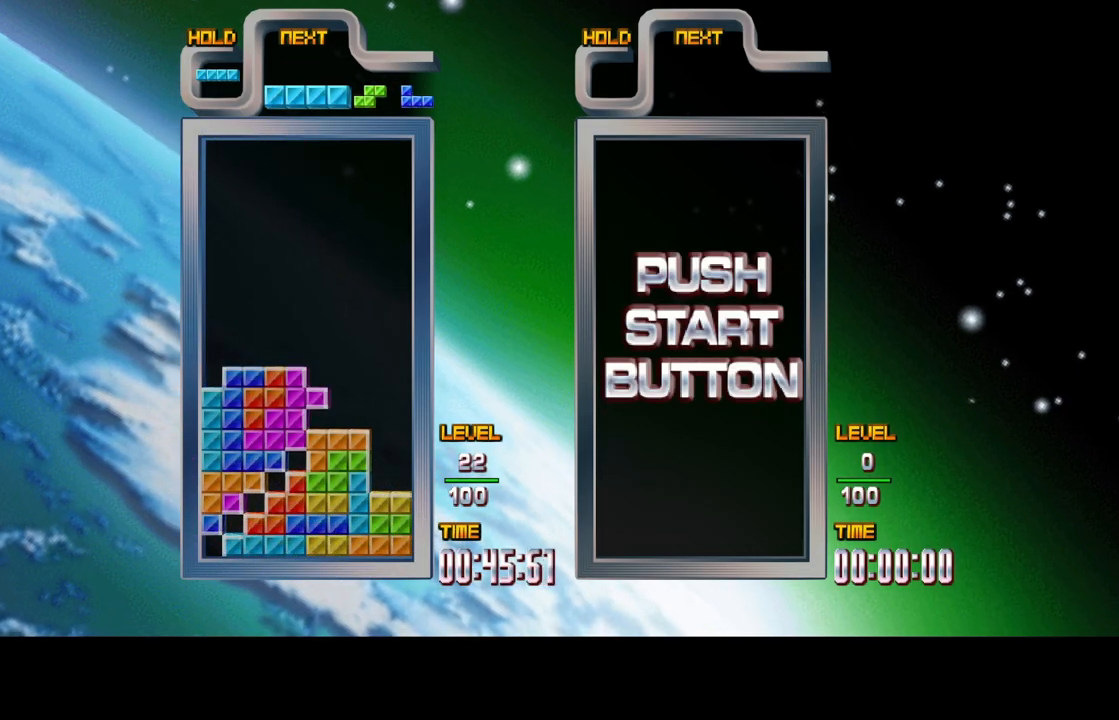
{"buttons": ["B", "DPAD_RIGHT"], "left_stick": "center", "right_stick": "center", "events": [[367, "DPAD_RIGHT", "down"], [500, "B", "down"]]}
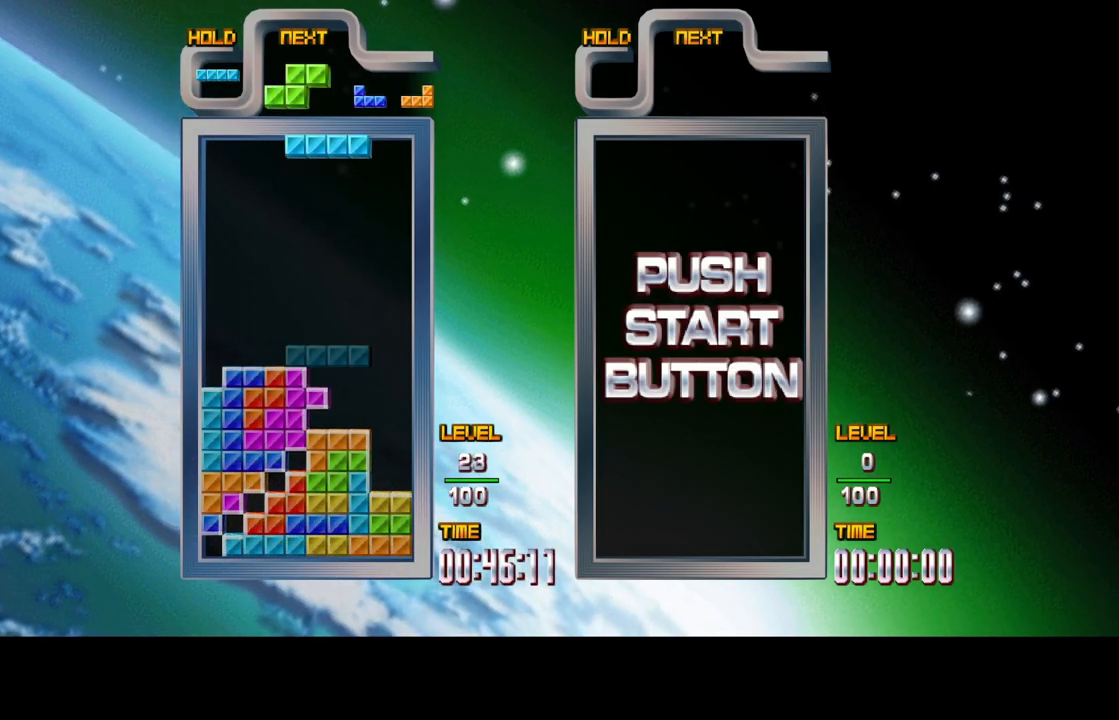
{"buttons": [], "left_stick": "center", "right_stick": "center", "events": [[233, "B", "up"], [233, "DPAD_RIGHT", "up"], [333, "DPAD_UP", "down"], [433, "DPAD_UP", "up"]]}
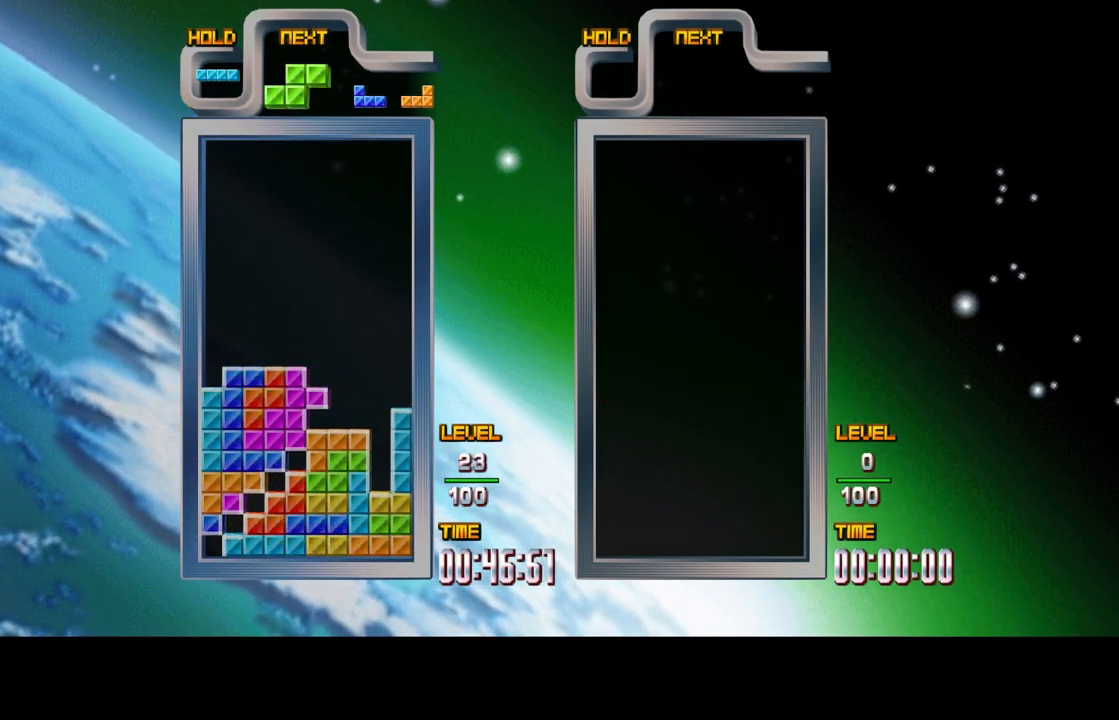
{"buttons": ["B", "DPAD_RIGHT"], "left_stick": "center", "right_stick": "center", "events": [[333, "DPAD_RIGHT", "down"], [500, "B", "down"]]}
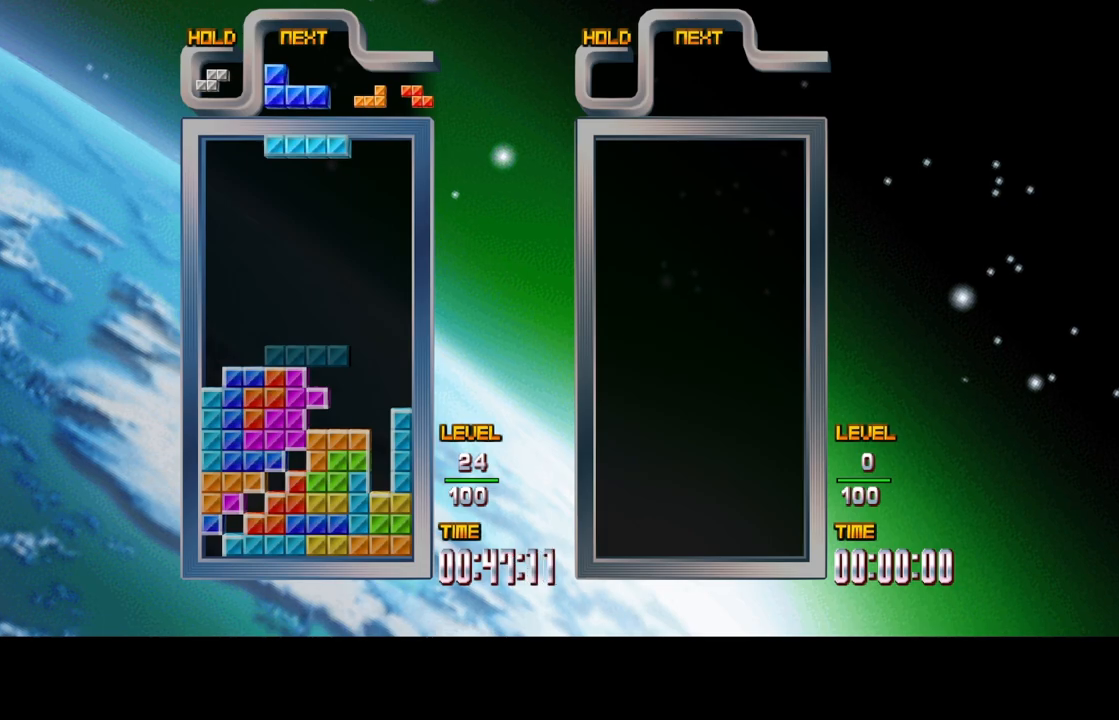
{"buttons": ["DPAD_UP"], "left_stick": "center", "right_stick": "center", "events": [[117, "B", "up"], [133, "DPAD_RIGHT", "up"], [417, "DPAD_UP", "down"]]}
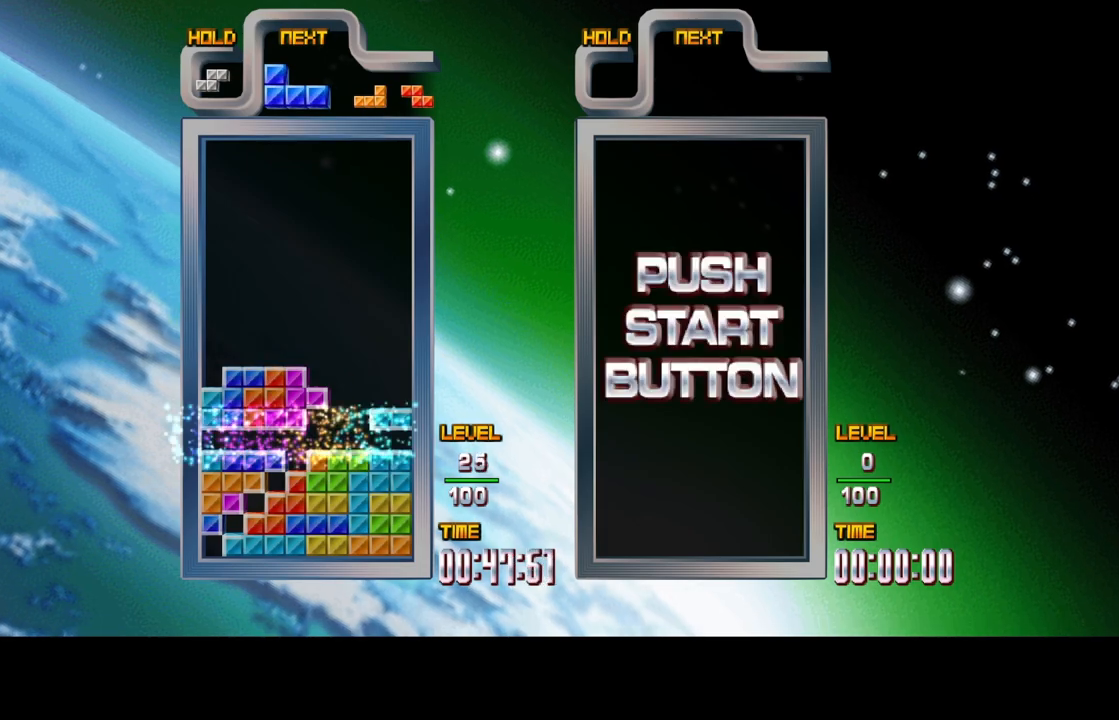
{"buttons": [], "left_stick": "center", "right_stick": "center", "events": [[50, "DPAD_UP", "up"]]}
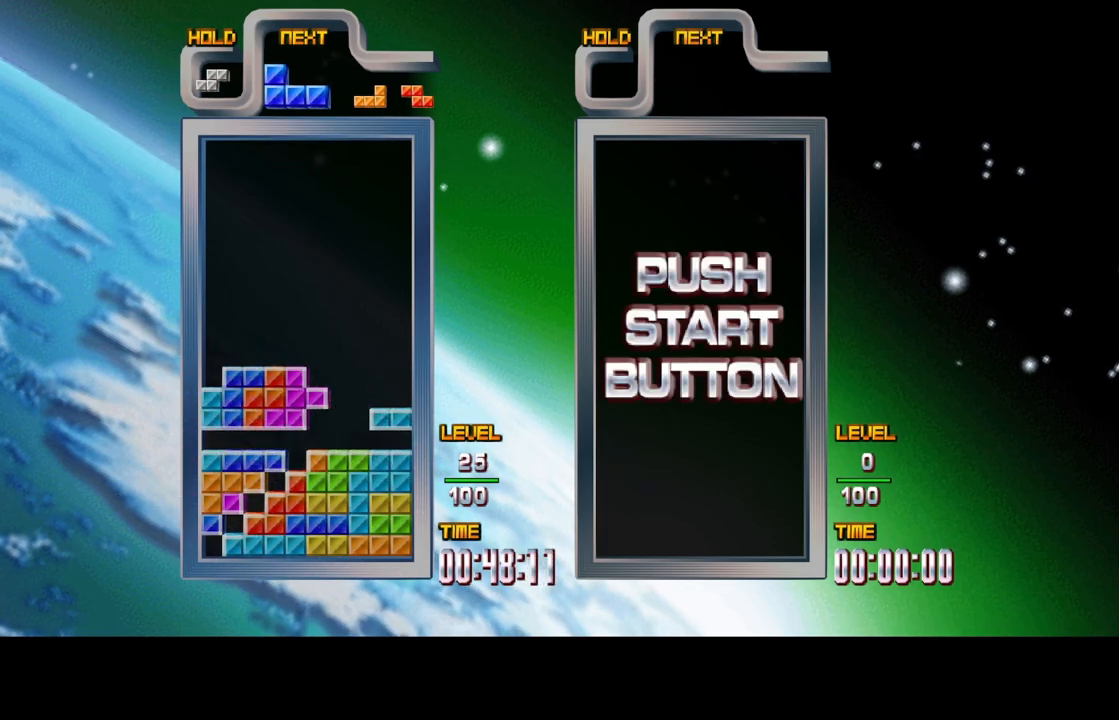
{"buttons": [], "left_stick": "center", "right_stick": "center", "events": []}
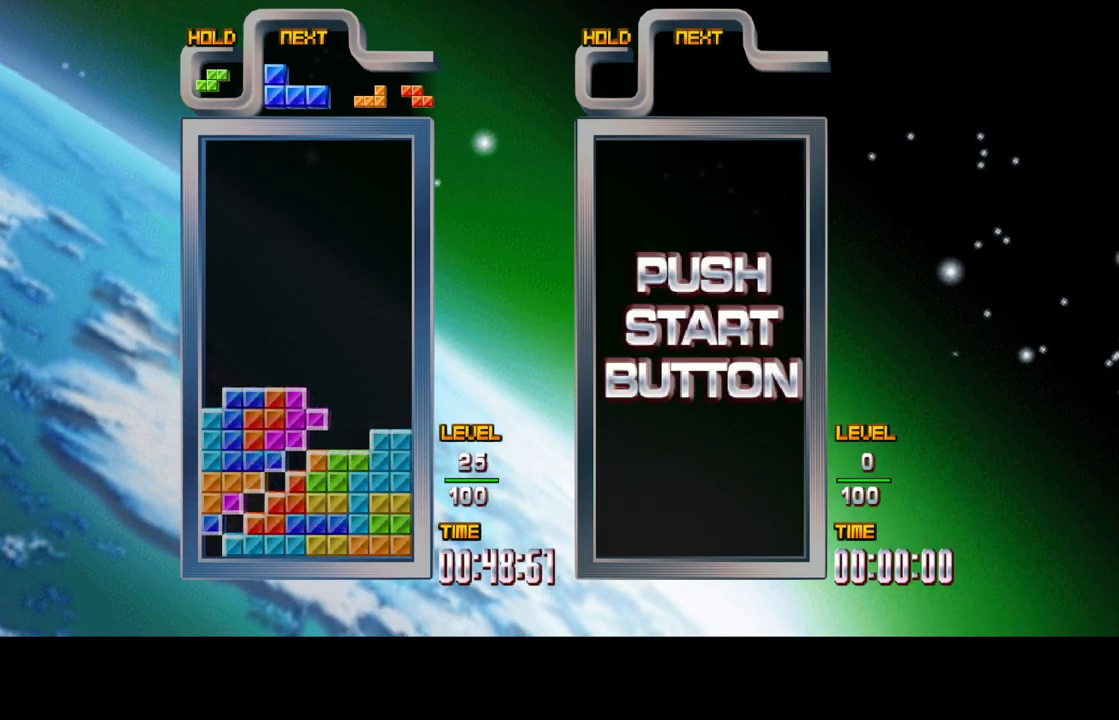
{"buttons": ["DPAD_RIGHT"], "left_stick": "center", "right_stick": "center", "events": [[267, "DPAD_RIGHT", "down"]]}
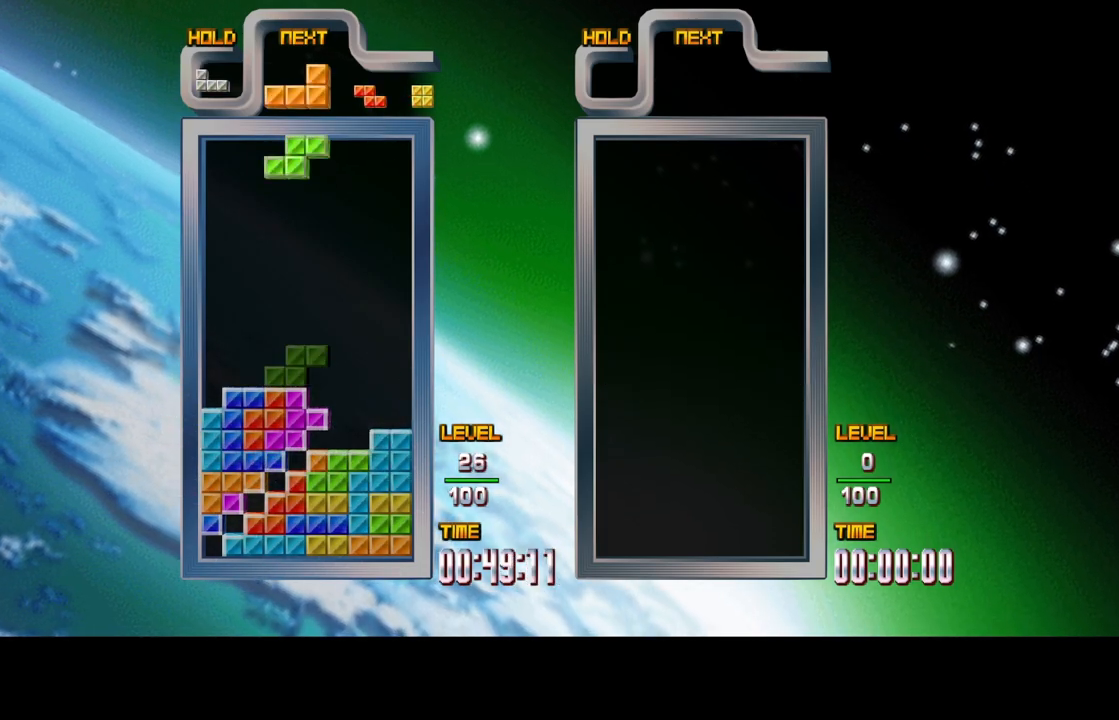
{"buttons": [], "left_stick": "center", "right_stick": "center", "events": [[217, "DPAD_RIGHT", "up"]]}
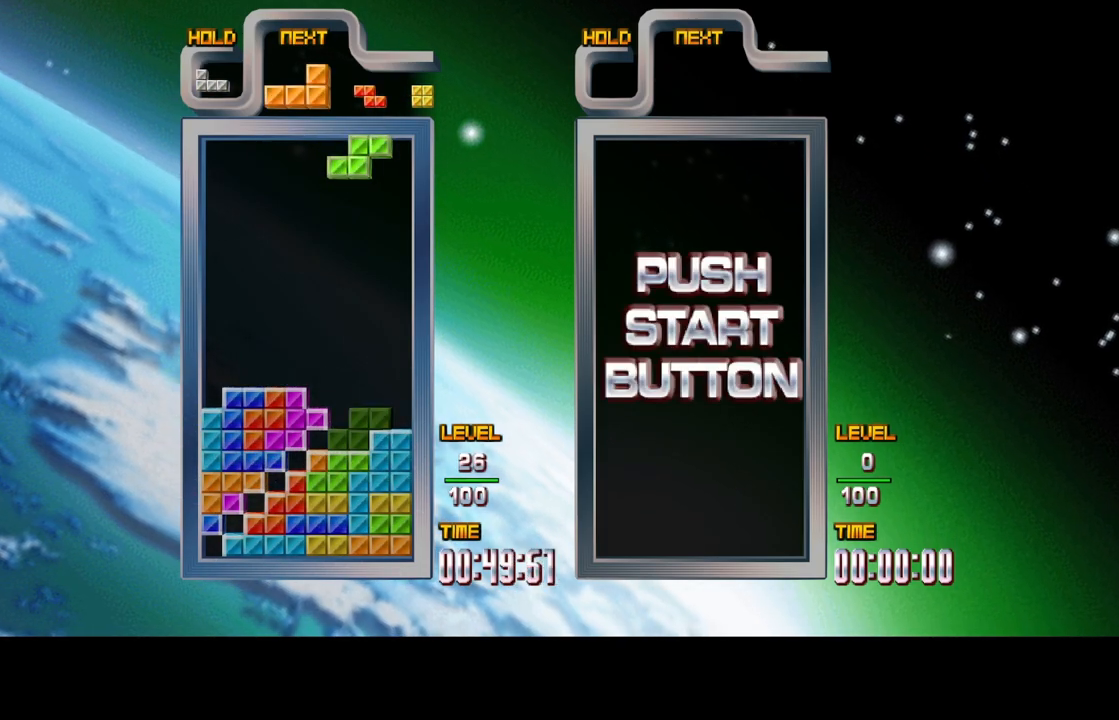
{"buttons": [], "left_stick": "center", "right_stick": "center", "events": [[117, "DPAD_UP", "down"], [250, "DPAD_UP", "up"]]}
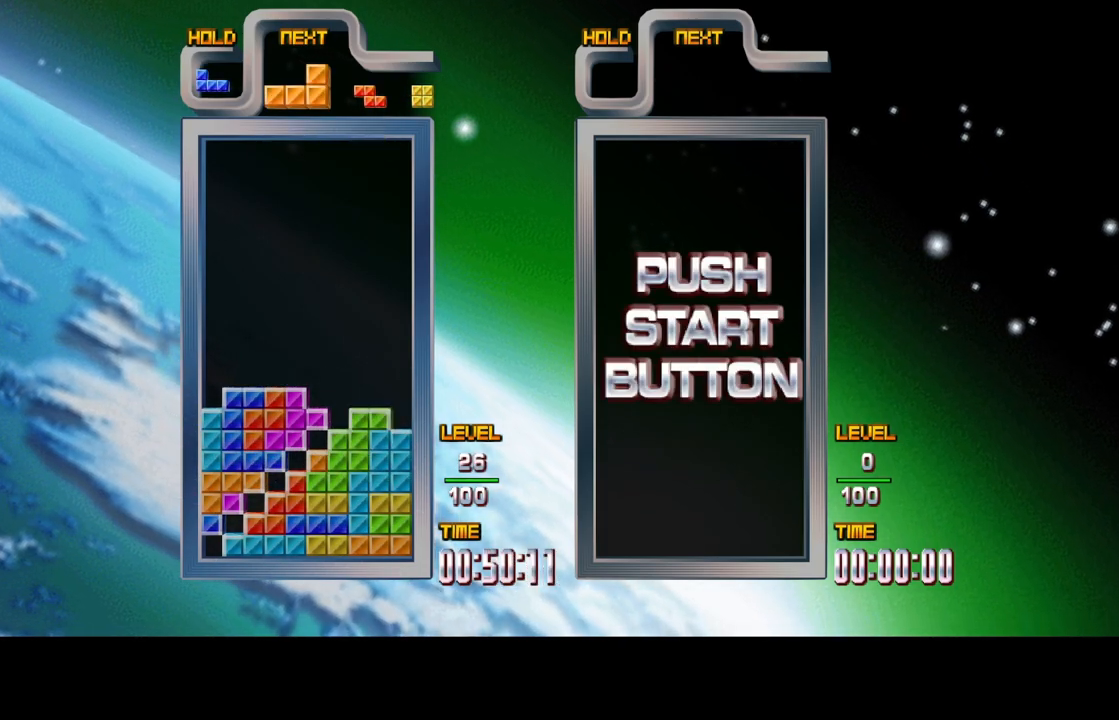
{"buttons": ["B"], "left_stick": "center", "right_stick": "center", "events": [[467, "B", "down"]]}
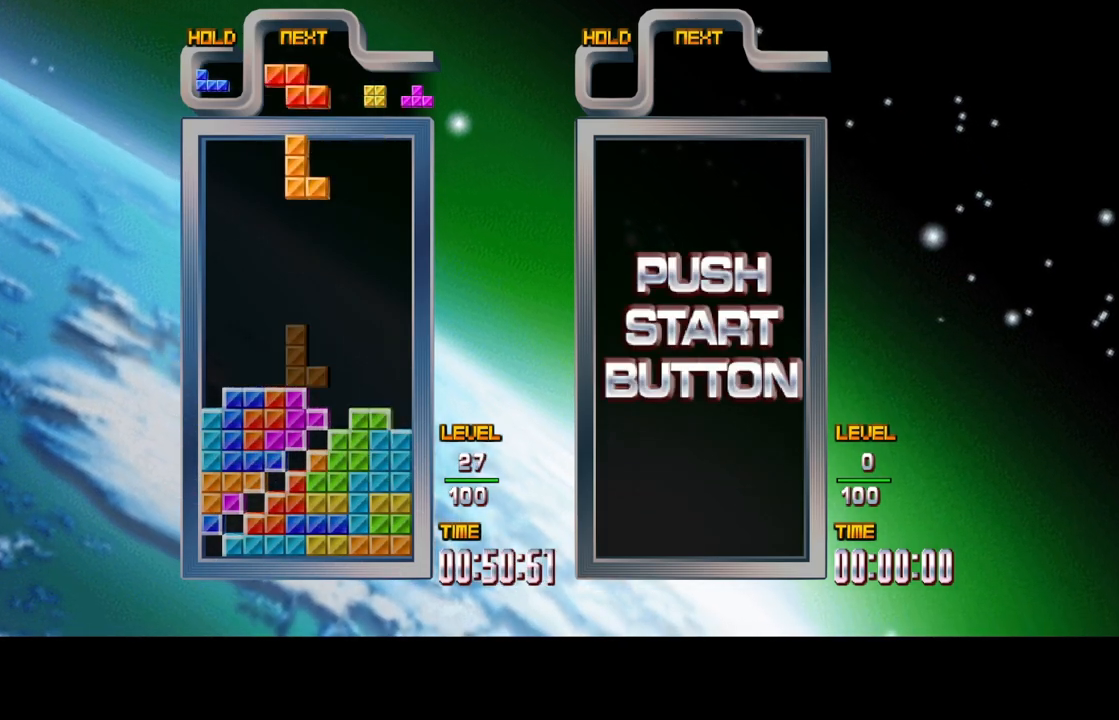
{"buttons": [], "left_stick": "center", "right_stick": "center", "events": [[67, "B", "up"], [183, "DPAD_RIGHT", "down"], [283, "DPAD_RIGHT", "up"]]}
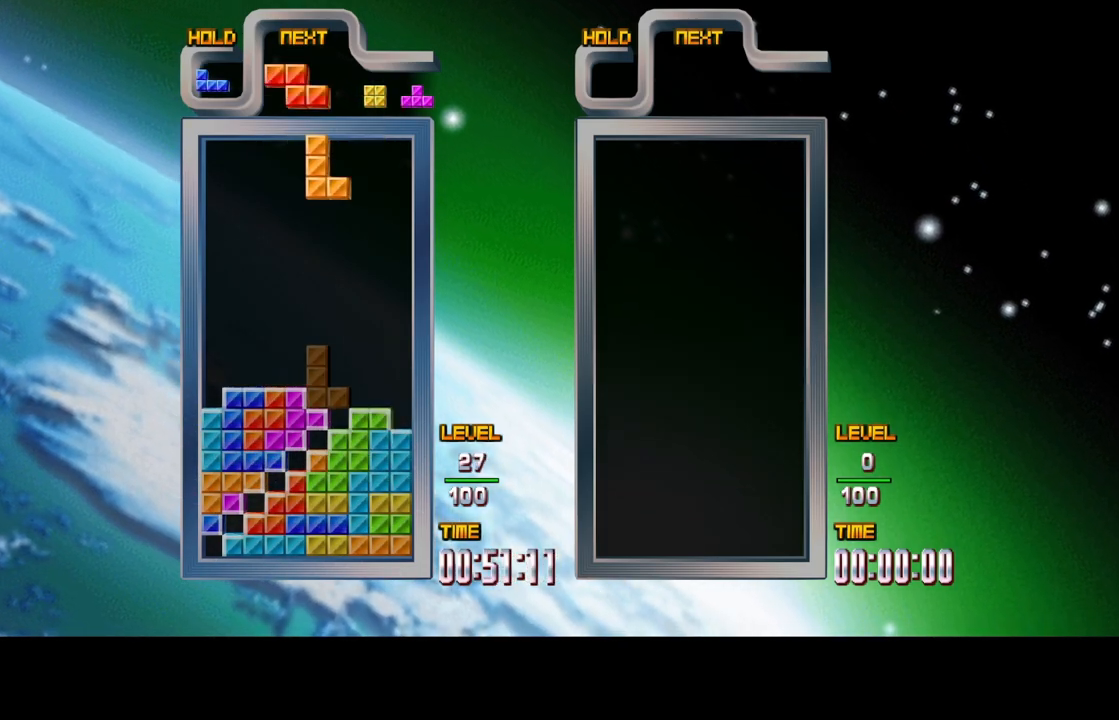
{"buttons": [], "left_stick": "center", "right_stick": "center", "events": []}
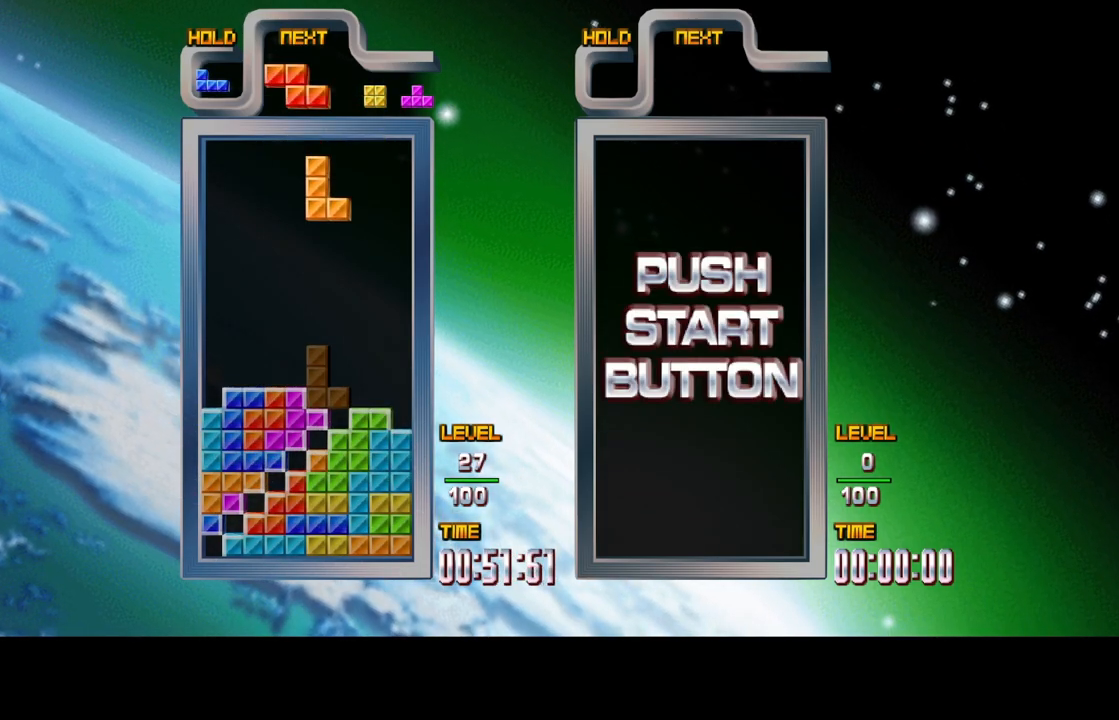
{"buttons": [], "left_stick": "center", "right_stick": "center", "events": [[200, "DPAD_UP", "down"], [350, "DPAD_UP", "up"]]}
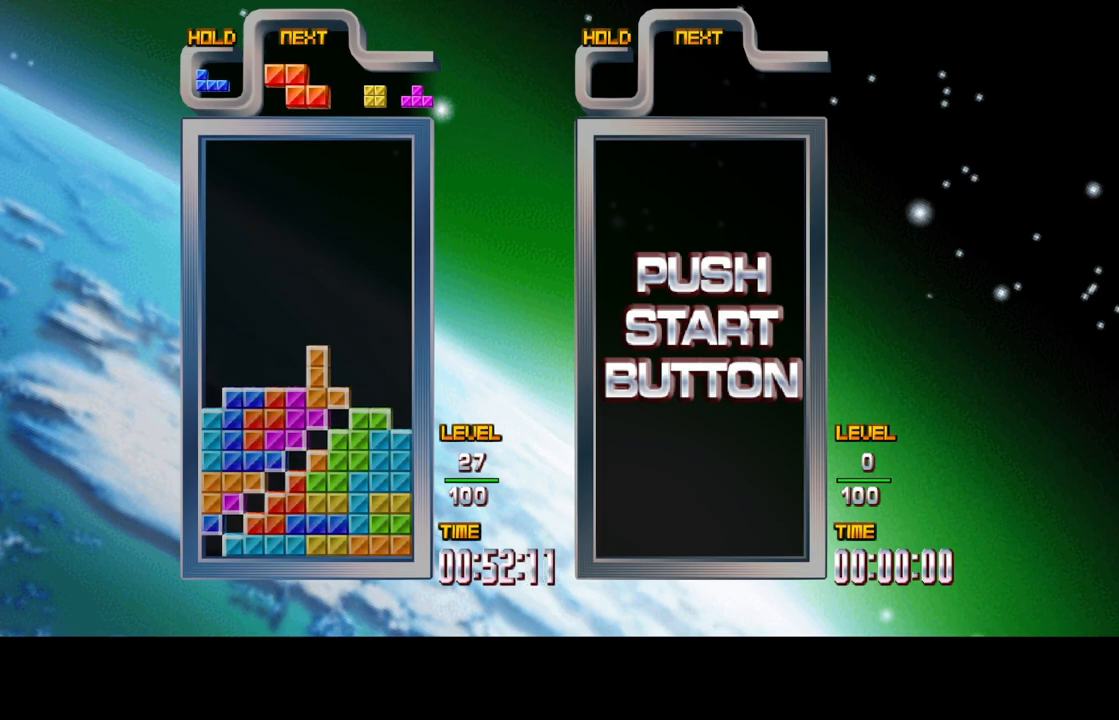
{"buttons": ["DPAD_RIGHT"], "left_stick": "center", "right_stick": "center", "events": [[167, "DPAD_RIGHT", "down"]]}
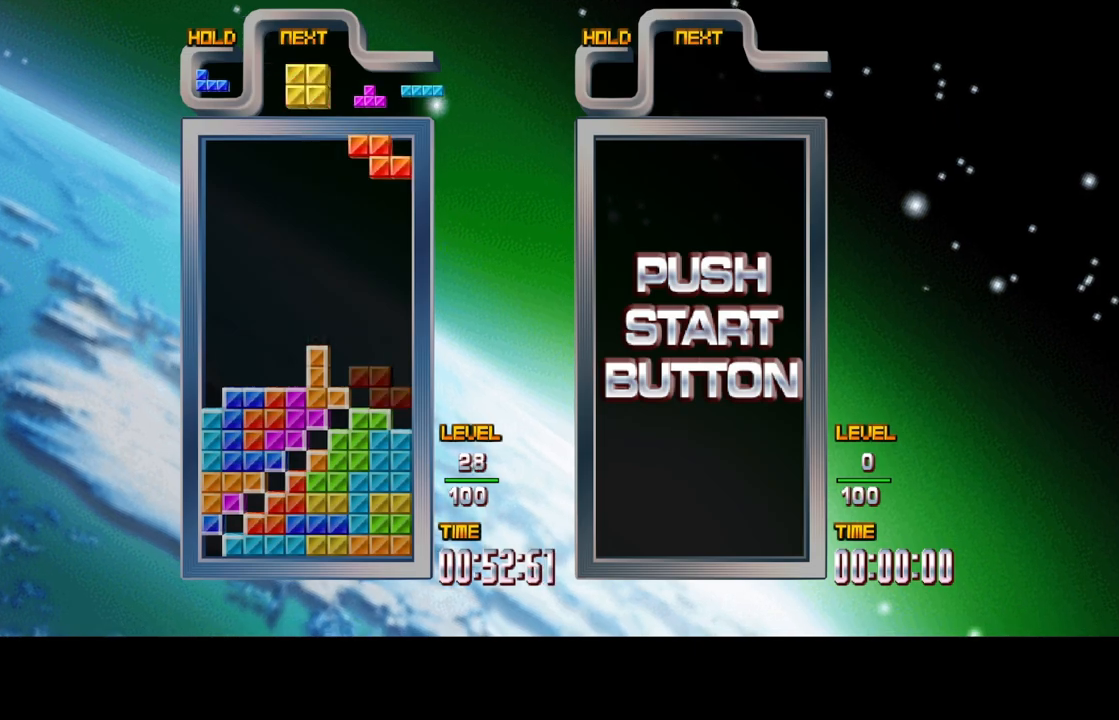
{"buttons": [], "left_stick": "center", "right_stick": "center", "events": [[67, "DPAD_RIGHT", "up"]]}
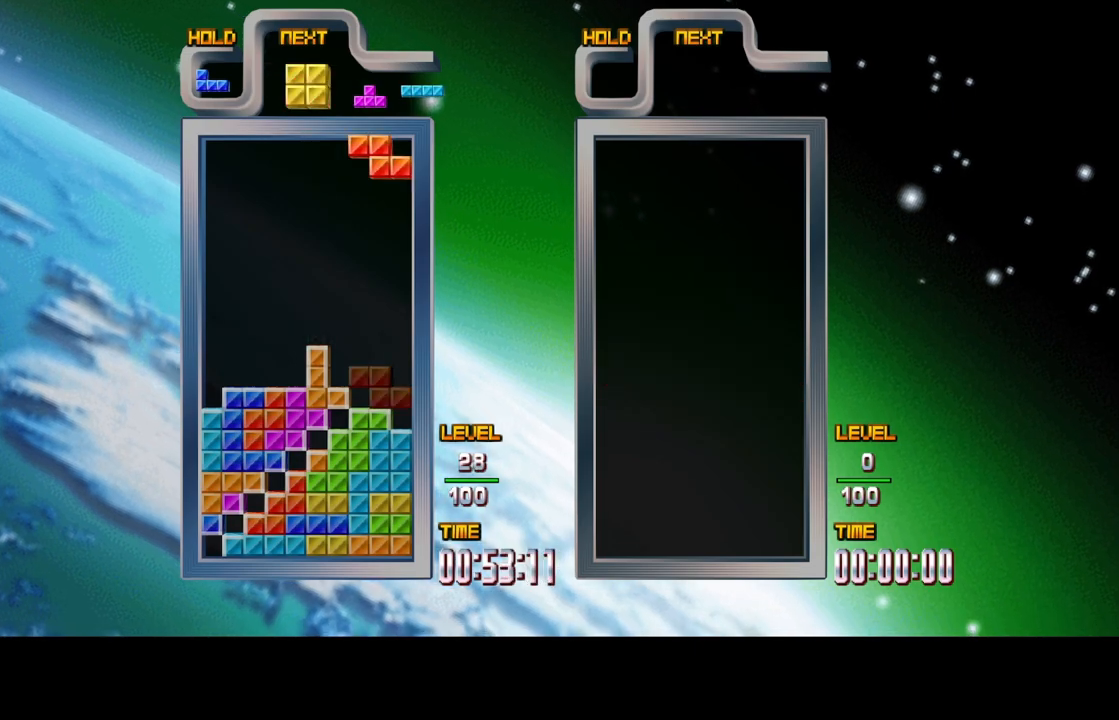
{"buttons": [], "left_stick": "center", "right_stick": "center", "events": []}
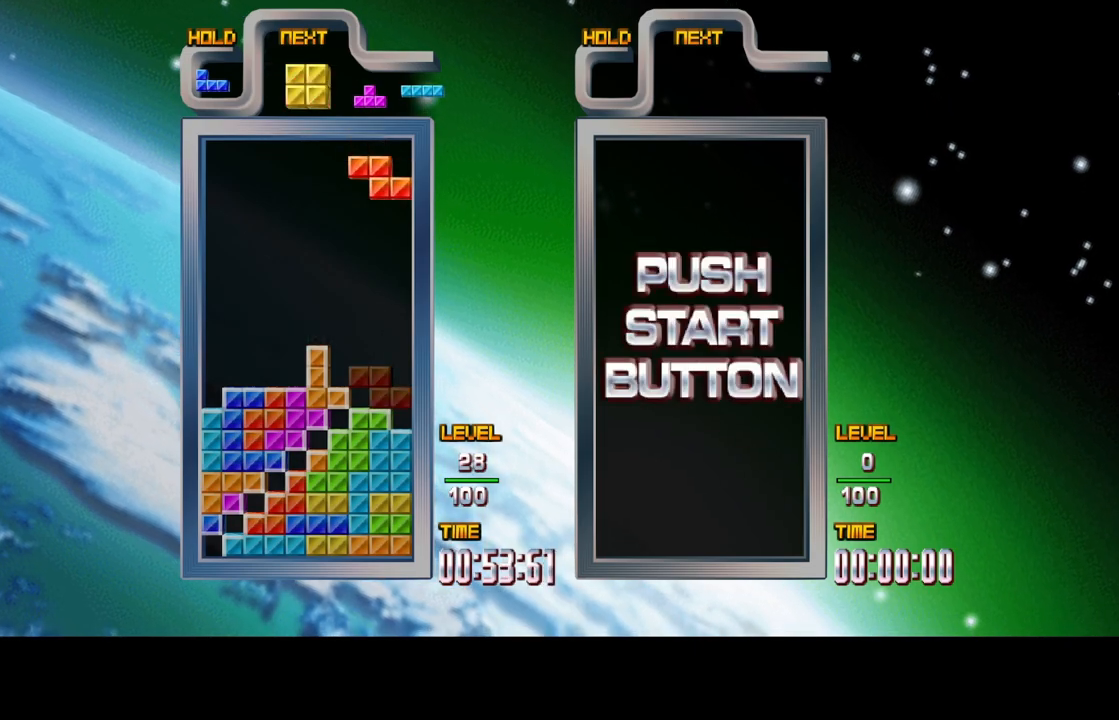
{"buttons": [], "left_stick": "center", "right_stick": "center", "events": [[233, "DPAD_RIGHT", "down"], [300, "DPAD_RIGHT", "up"]]}
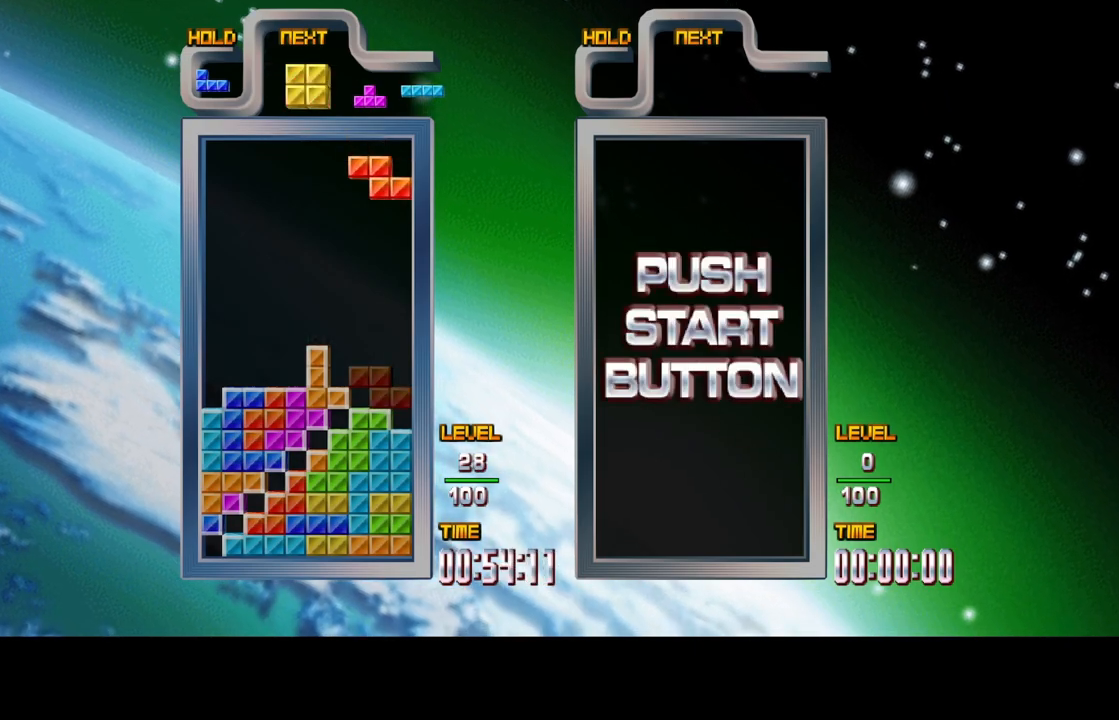
{"buttons": ["B", "DPAD_LEFT"], "left_stick": "center", "right_stick": "center", "events": [[83, "DPAD_LEFT", "down"], [450, "B", "down"]]}
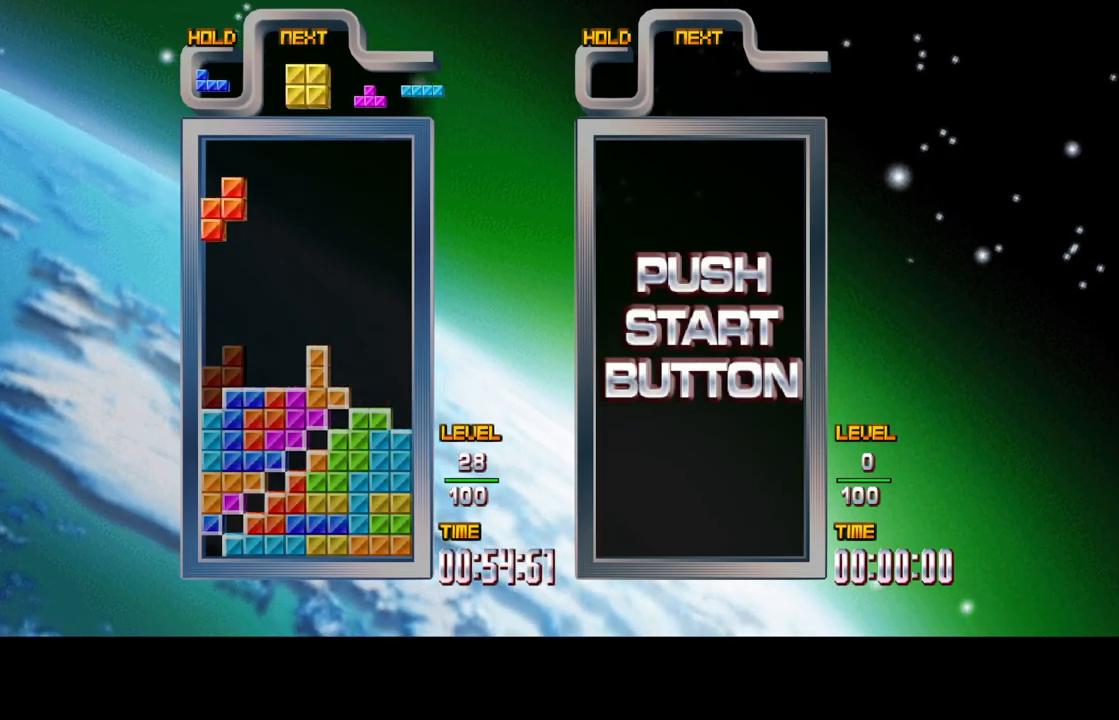
{"buttons": [], "left_stick": "center", "right_stick": "center", "events": [[83, "DPAD_LEFT", "up"], [100, "B", "up"], [167, "DPAD_UP", "down"], [250, "DPAD_UP", "up"]]}
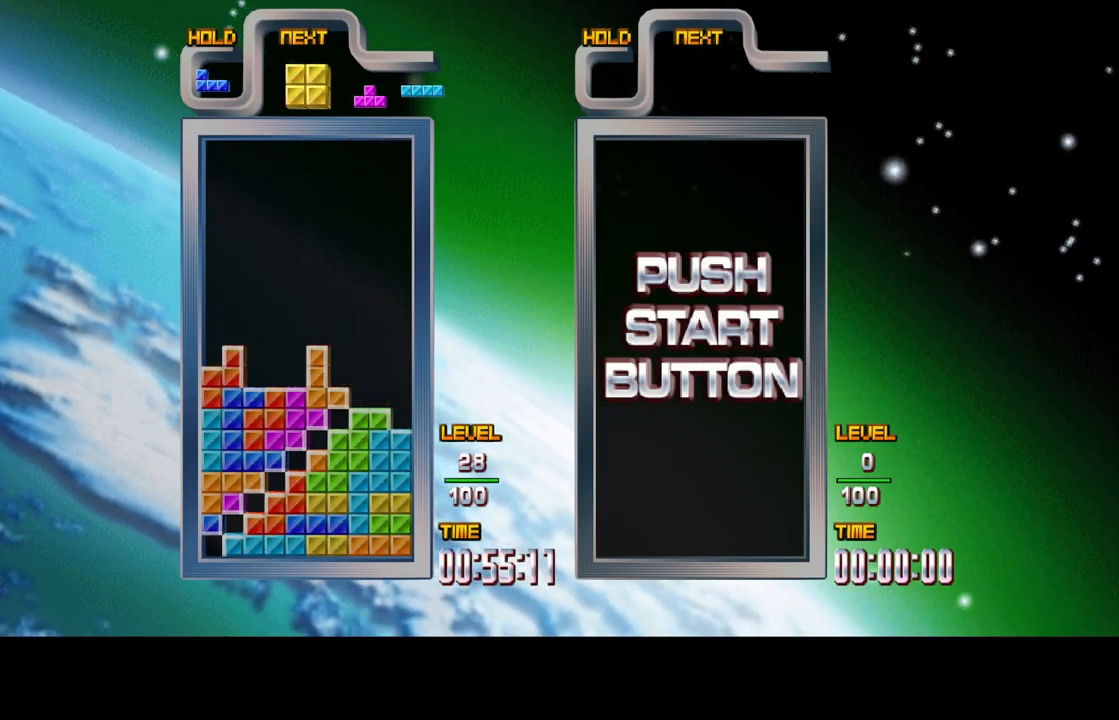
{"buttons": [], "left_stick": "center", "right_stick": "center", "events": []}
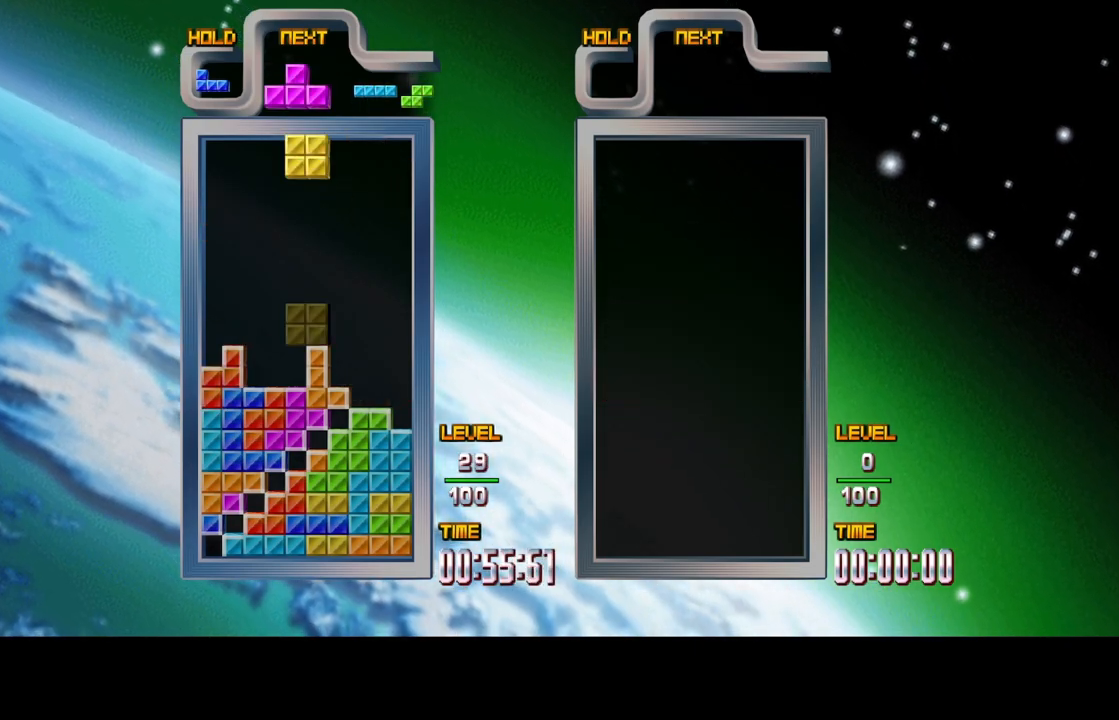
{"buttons": [], "left_stick": "center", "right_stick": "center", "events": [[283, "DPAD_LEFT", "down"], [383, "DPAD_LEFT", "up"]]}
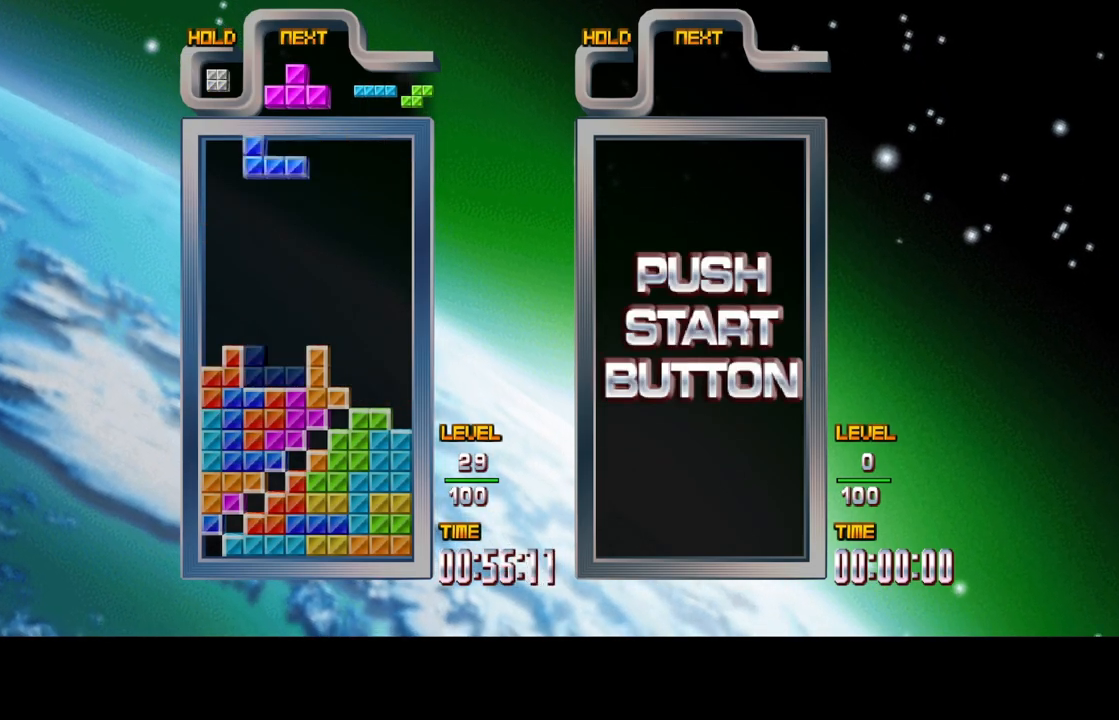
{"buttons": ["DPAD_RIGHT"], "left_stick": "center", "right_stick": "center", "events": [[150, "DPAD_UP", "down"], [233, "DPAD_UP", "up"], [383, "DPAD_RIGHT", "down"]]}
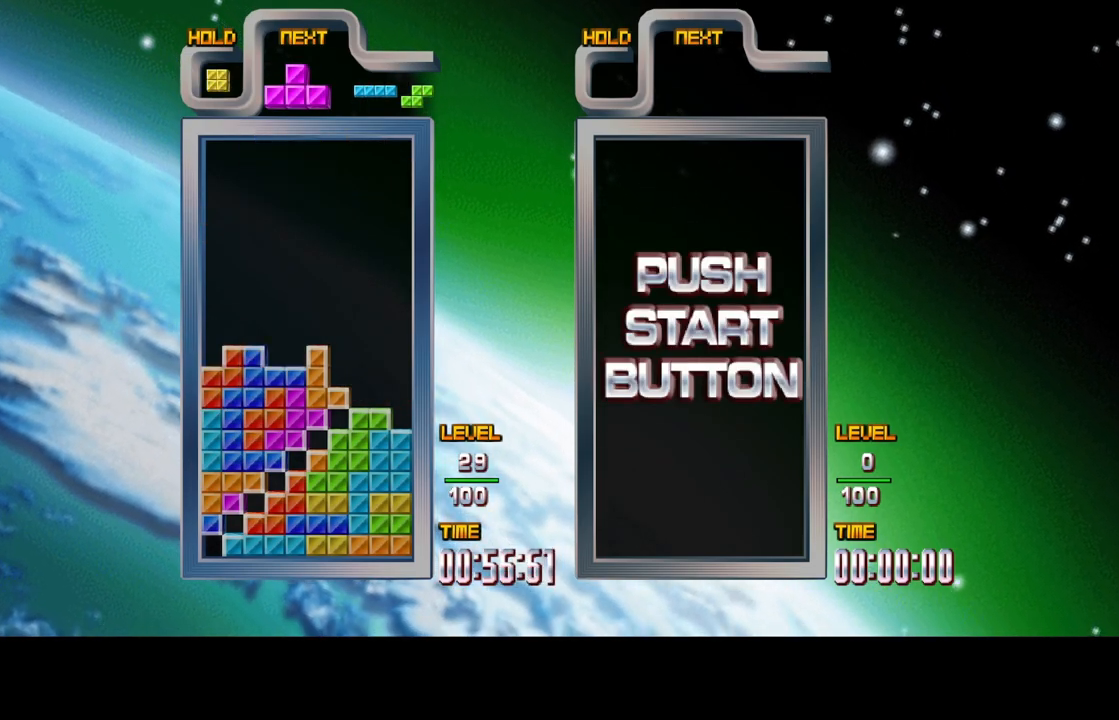
{"buttons": [], "left_stick": "center", "right_stick": "center", "events": [[150, "A", "down"], [367, "A", "up"], [383, "DPAD_RIGHT", "up"]]}
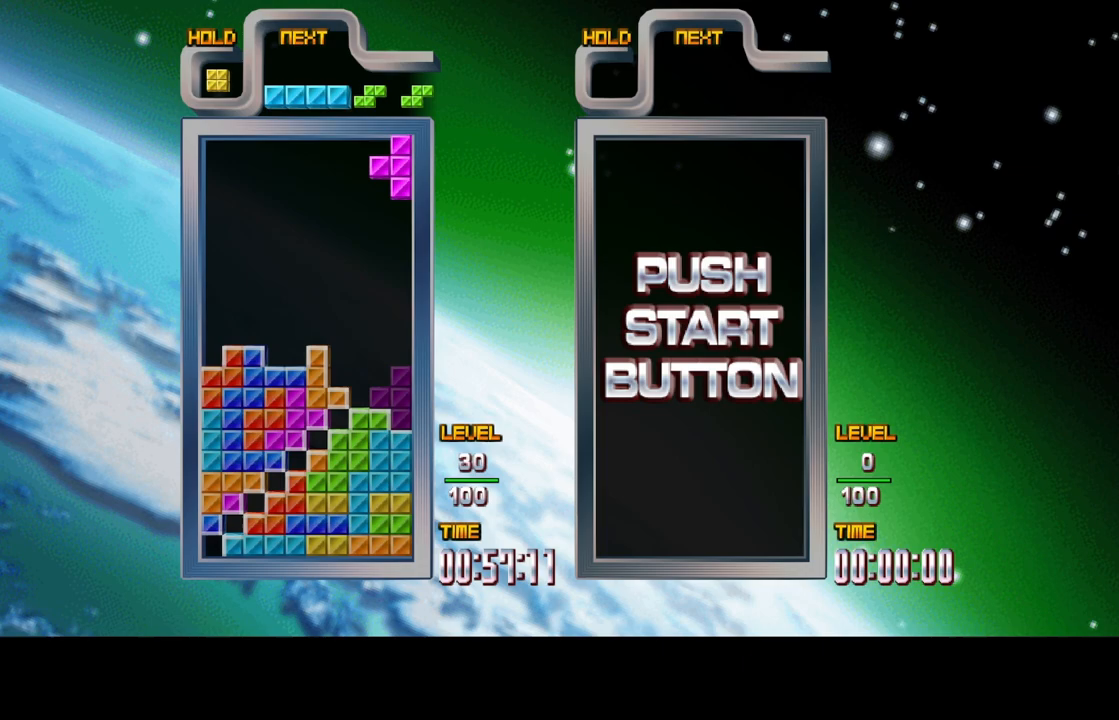
{"buttons": [], "left_stick": "center", "right_stick": "center", "events": []}
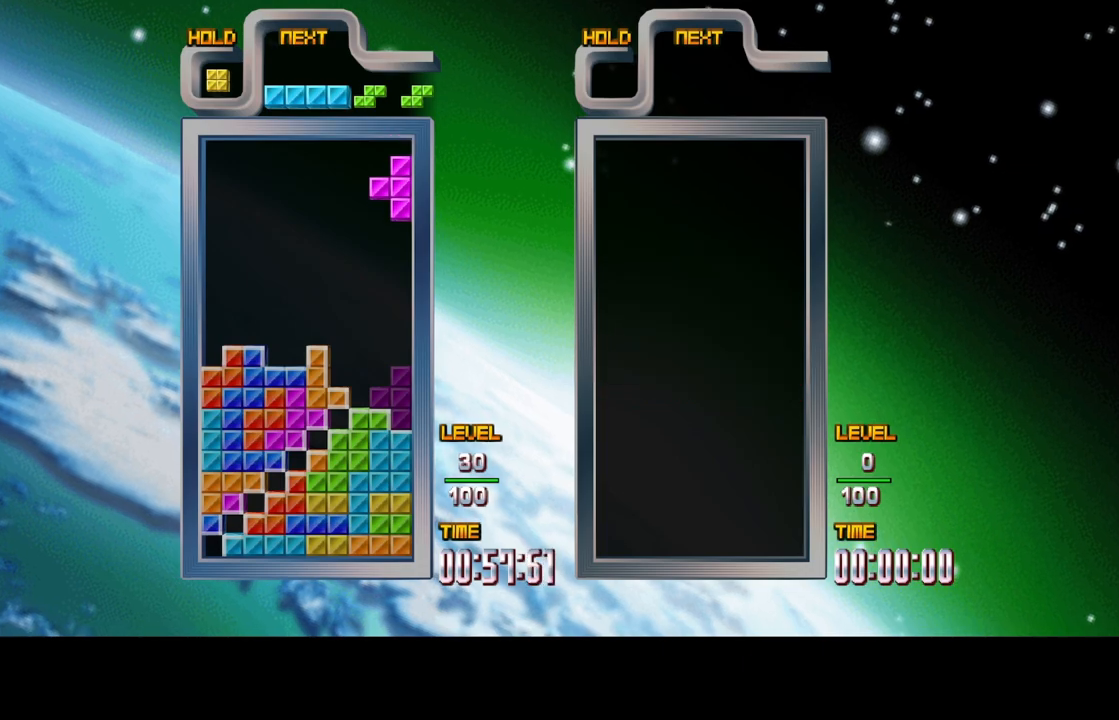
{"buttons": [], "left_stick": "center", "right_stick": "center", "events": []}
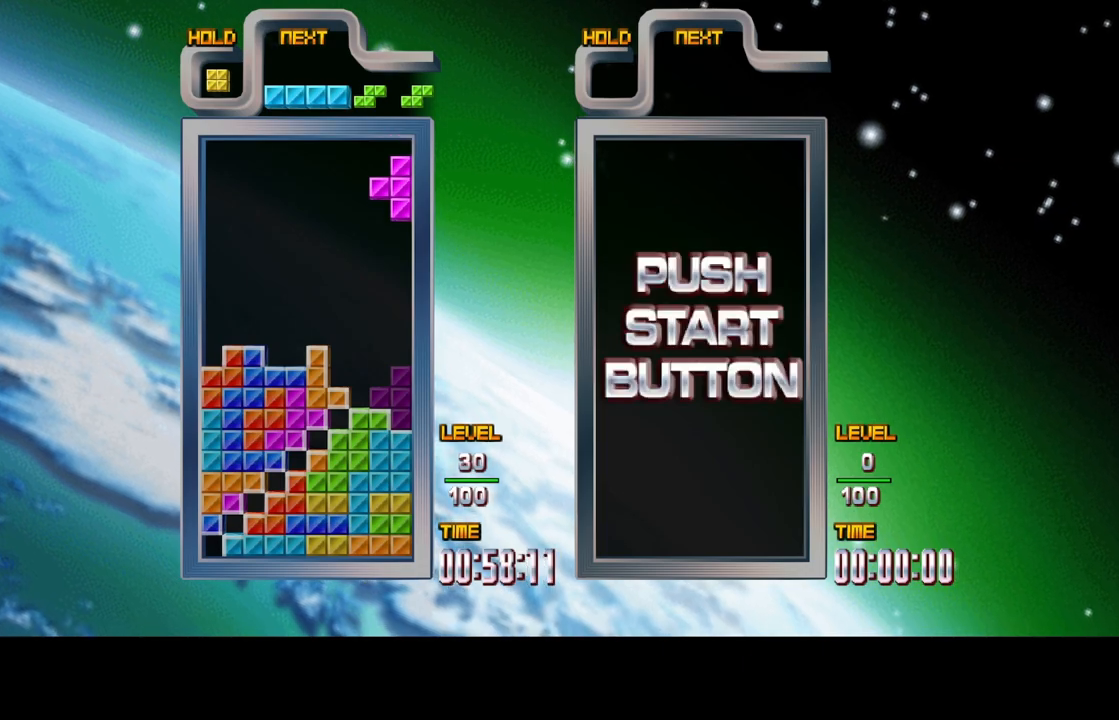
{"buttons": [], "left_stick": "center", "right_stick": "center", "events": [[317, "DPAD_UP", "down"], [483, "DPAD_UP", "up"]]}
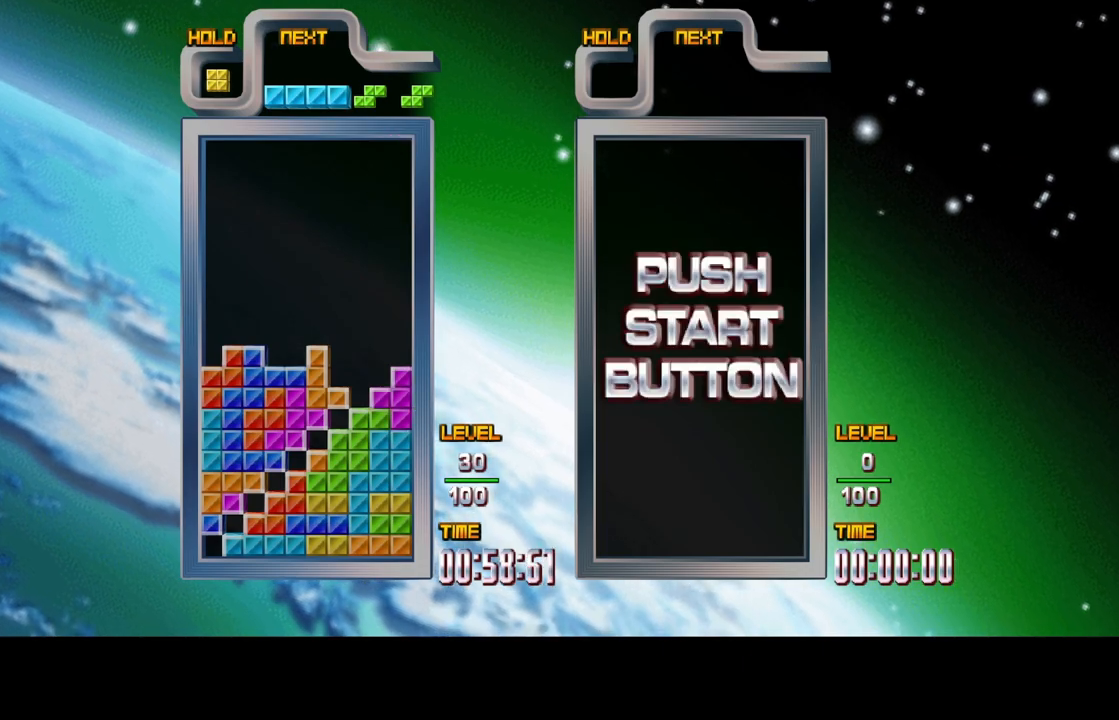
{"buttons": ["B", "DPAD_RIGHT"], "left_stick": "center", "right_stick": "center", "events": [[417, "DPAD_RIGHT", "down"], [483, "B", "down"]]}